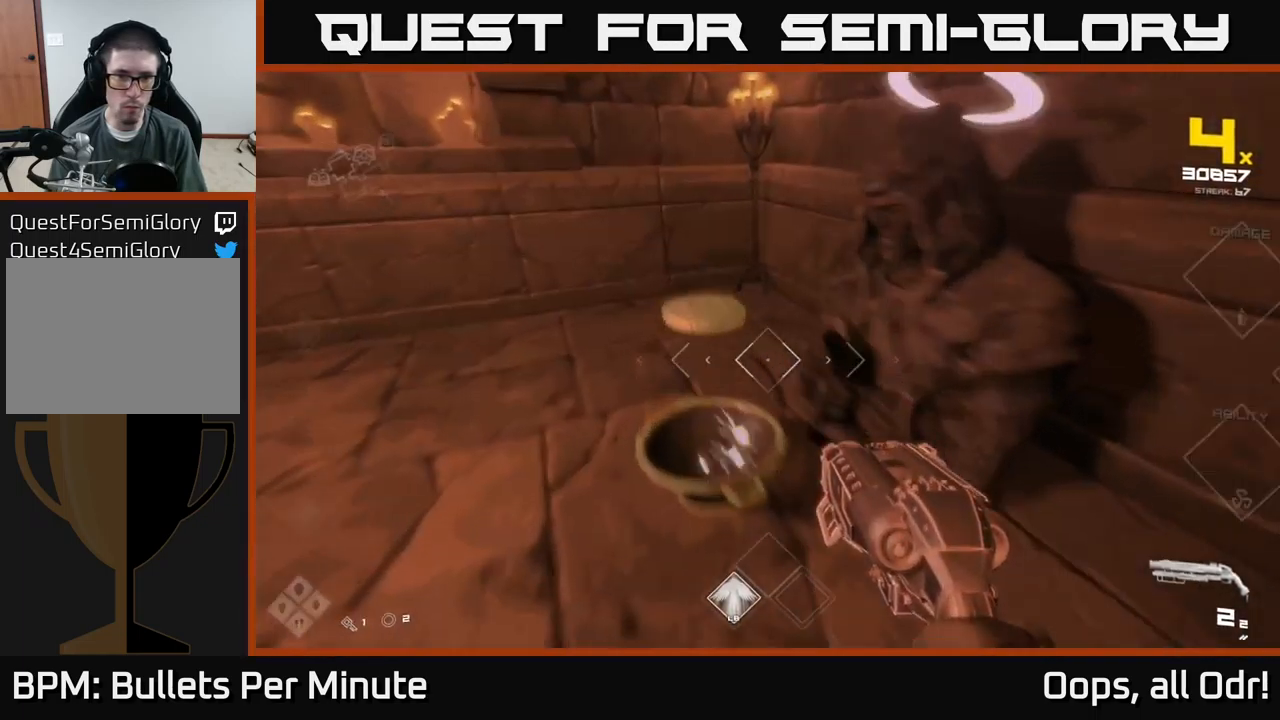
Gameplay with a controller (Xbox layout); each line is a JSON object with the inputs held at the frame after it. "events" lists button and stick changes between this image and that frame as [ms after this image, input, new state], when the widget could be followed in between.
{"buttons": [], "left_stick": "left", "right_stick": "left", "events": [[17, "left_stick", "left"], [100, "X", "up"], [217, "right_stick", "left"], [350, "L1", "down"], [484, "L1", "up"]]}
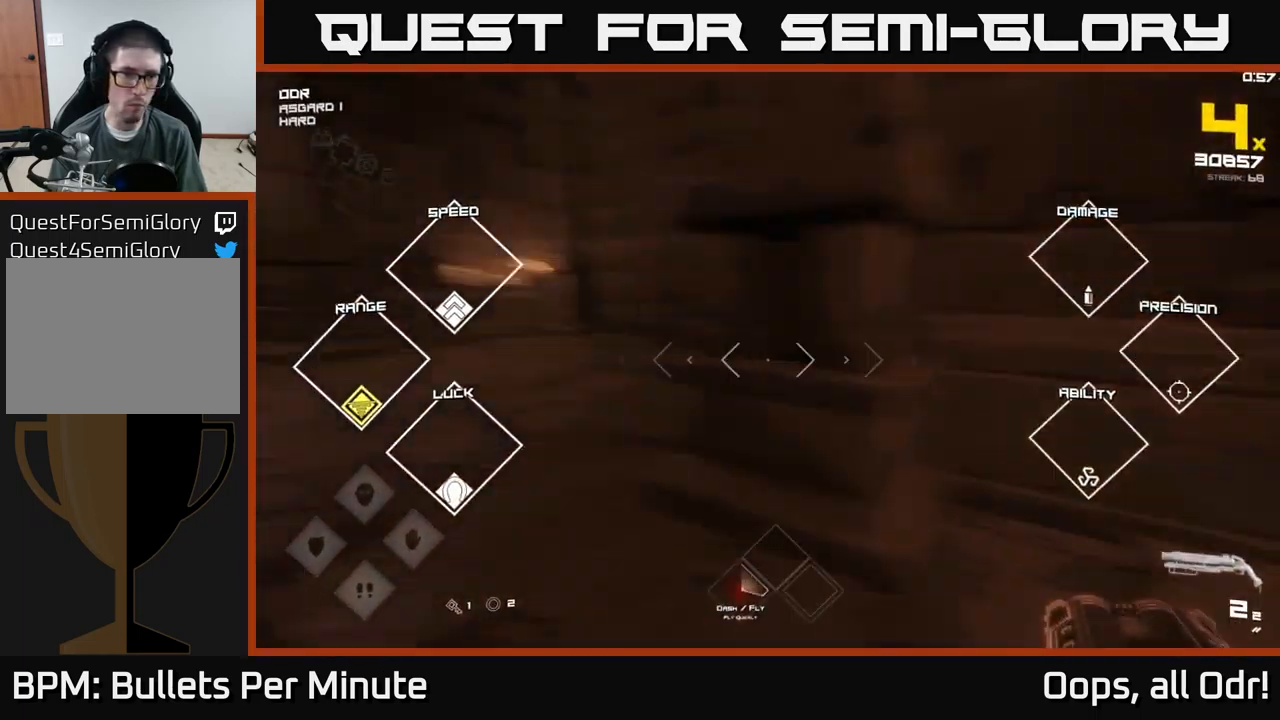
{"buttons": [], "left_stick": "up", "right_stick": "center", "events": [[134, "right_stick", "center"], [167, "A", "down"], [267, "A", "up"], [267, "left_stick", "up-left"], [367, "A", "down"], [367, "left_stick", "up"], [434, "A", "up"]]}
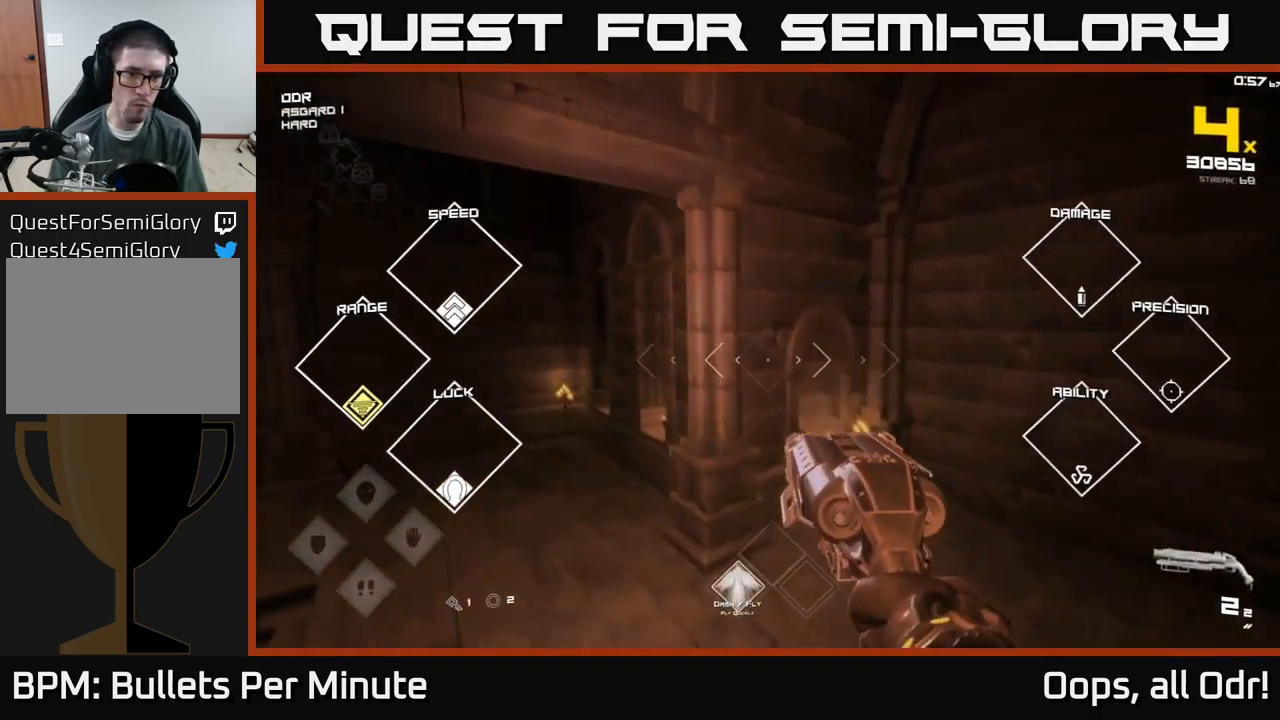
{"buttons": [], "left_stick": "center", "right_stick": "left", "events": [[34, "right_stick", "left"], [100, "L1", "down"], [167, "left_stick", "up-right"], [234, "L1", "up"], [334, "left_stick", "right"], [484, "left_stick", "center"]]}
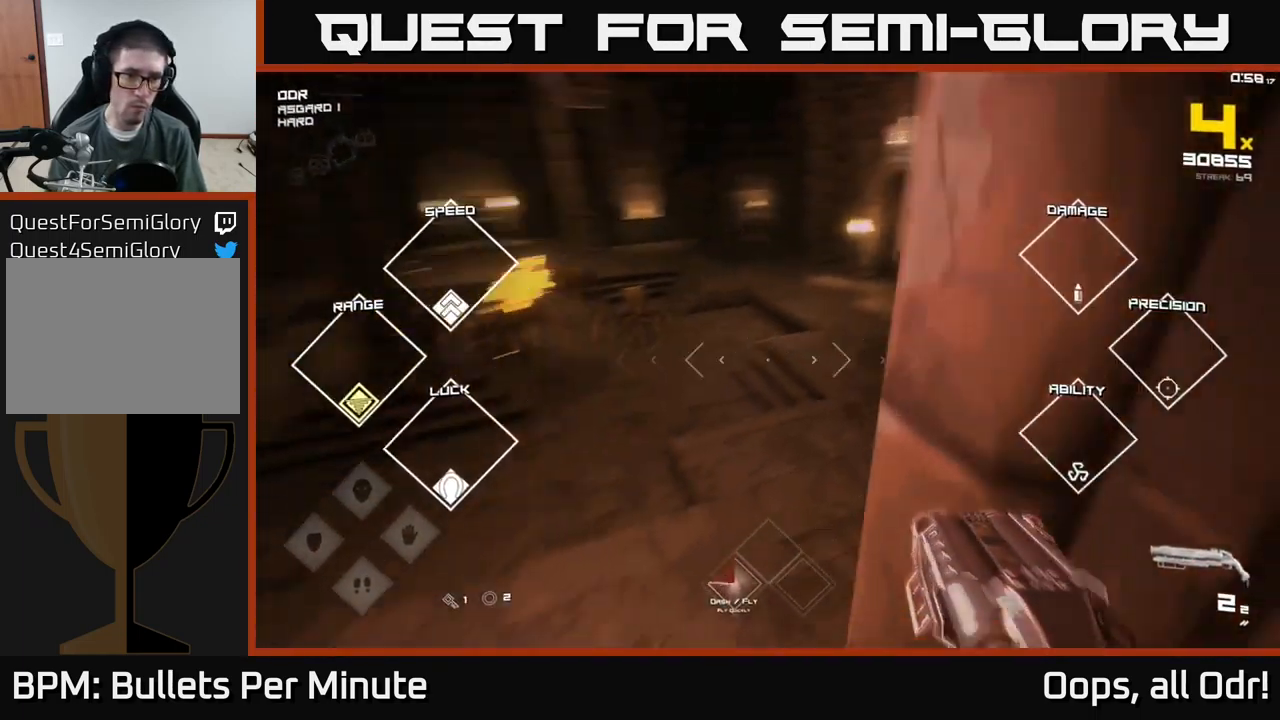
{"buttons": [], "left_stick": "up-right", "right_stick": "up-right", "events": [[50, "left_stick", "up"], [267, "right_stick", "center"], [434, "right_stick", "up-right"], [467, "left_stick", "up-right"]]}
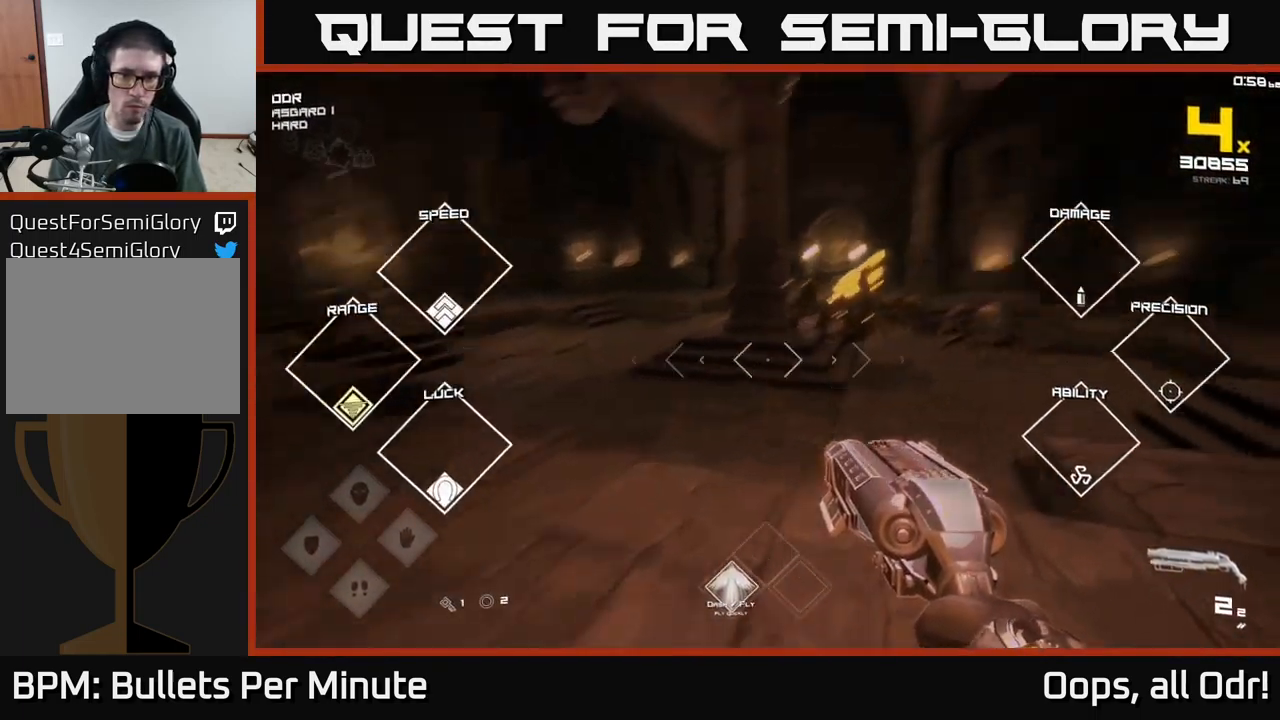
{"buttons": [], "left_stick": "right", "right_stick": "center", "events": [[84, "right_stick", "center"], [334, "R2", "down"], [400, "left_stick", "right"], [484, "R2", "up"]]}
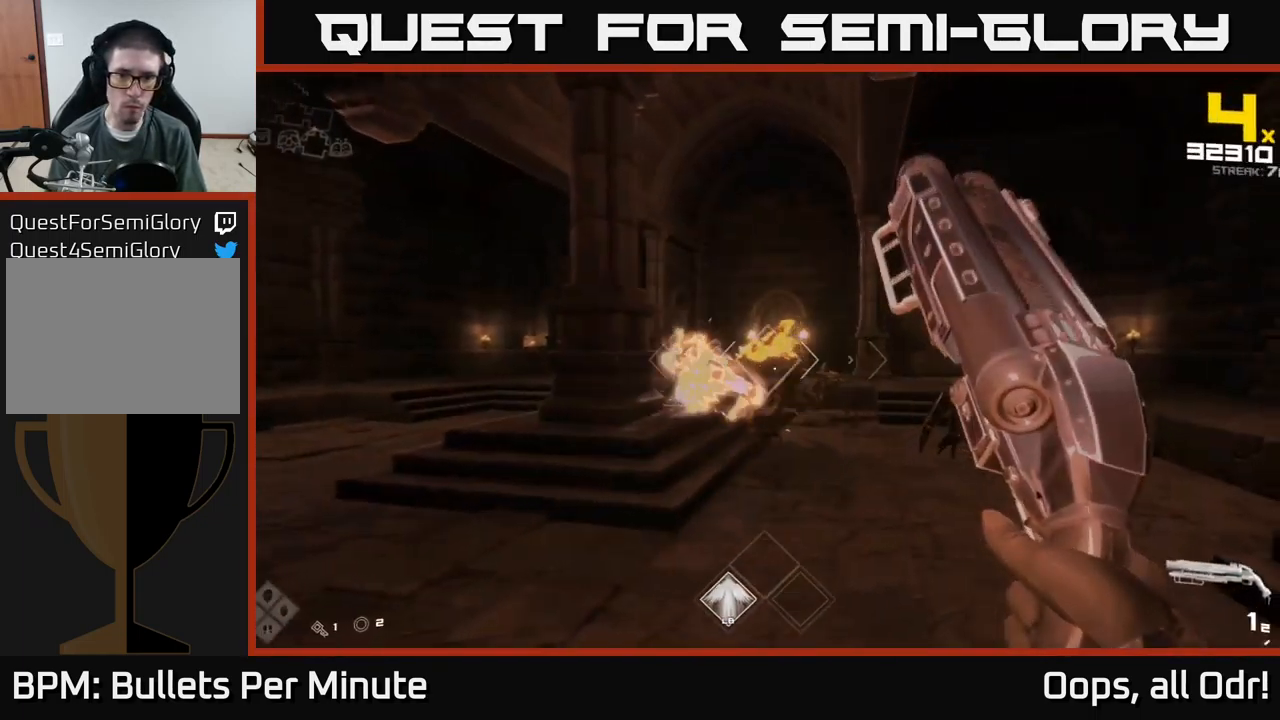
{"buttons": [], "left_stick": "up-right", "right_stick": "center", "events": [[17, "left_stick", "down-right"], [84, "right_stick", "down-right"], [150, "left_stick", "right"], [150, "right_stick", "right"], [217, "R2", "down"], [267, "right_stick", "center"], [317, "left_stick", "up-right"], [334, "R2", "up"]]}
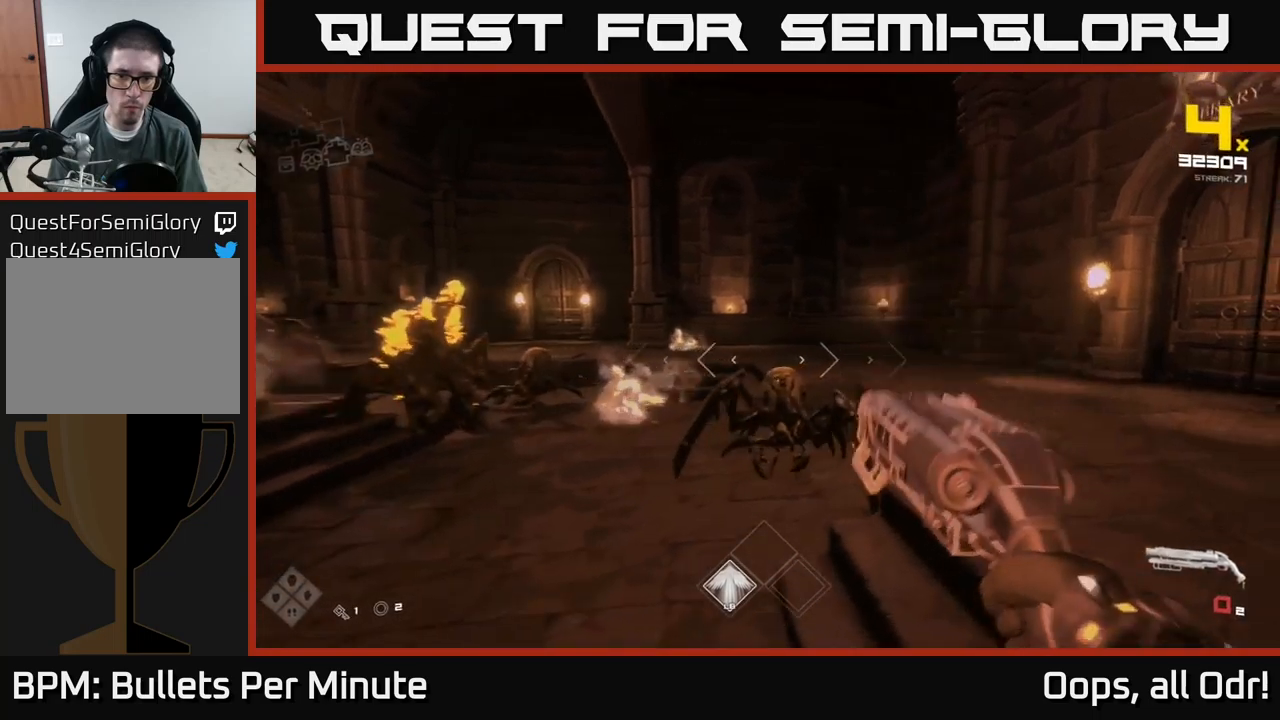
{"buttons": ["R1"], "left_stick": "down-right", "right_stick": "left", "events": [[50, "R1", "down"], [150, "R1", "up"], [250, "left_stick", "down-right"], [367, "right_stick", "left"], [400, "R1", "down"]]}
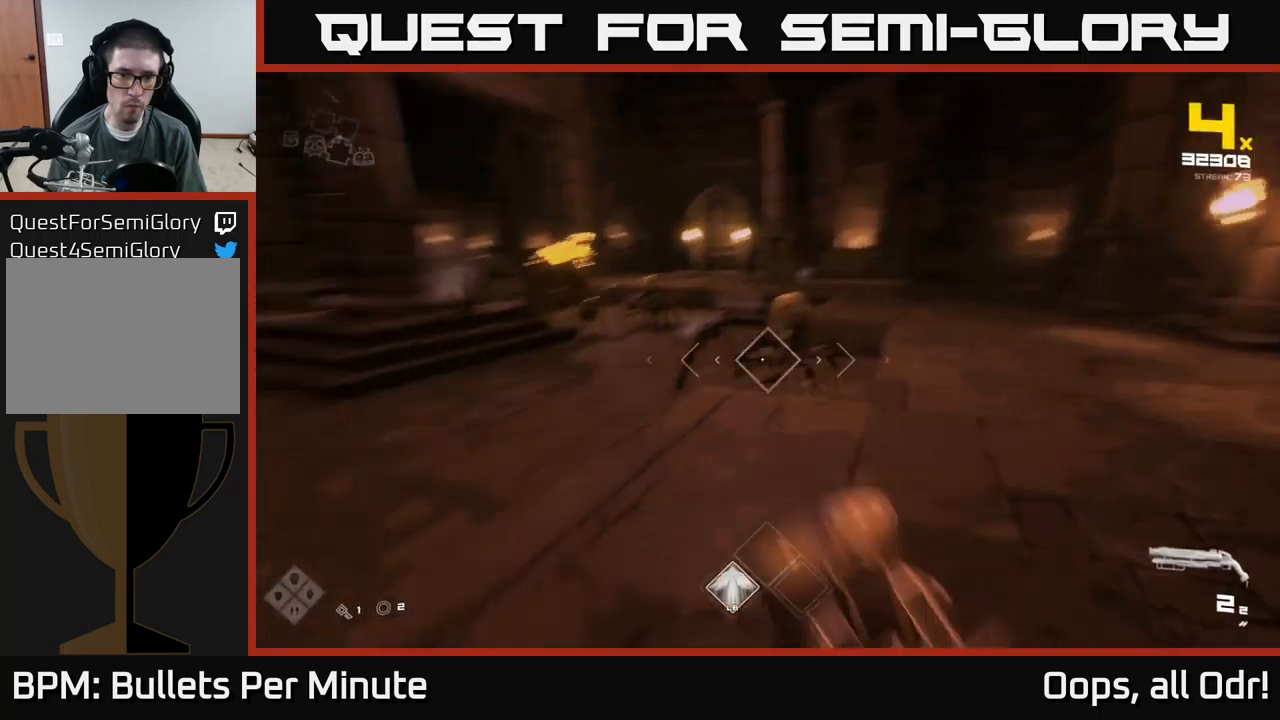
{"buttons": [], "left_stick": "right", "right_stick": "center", "events": [[50, "R1", "up"], [67, "left_stick", "center"], [83, "right_stick", "center"], [217, "left_stick", "up-right"], [317, "R2", "down"], [367, "left_stick", "right"], [433, "R2", "up"]]}
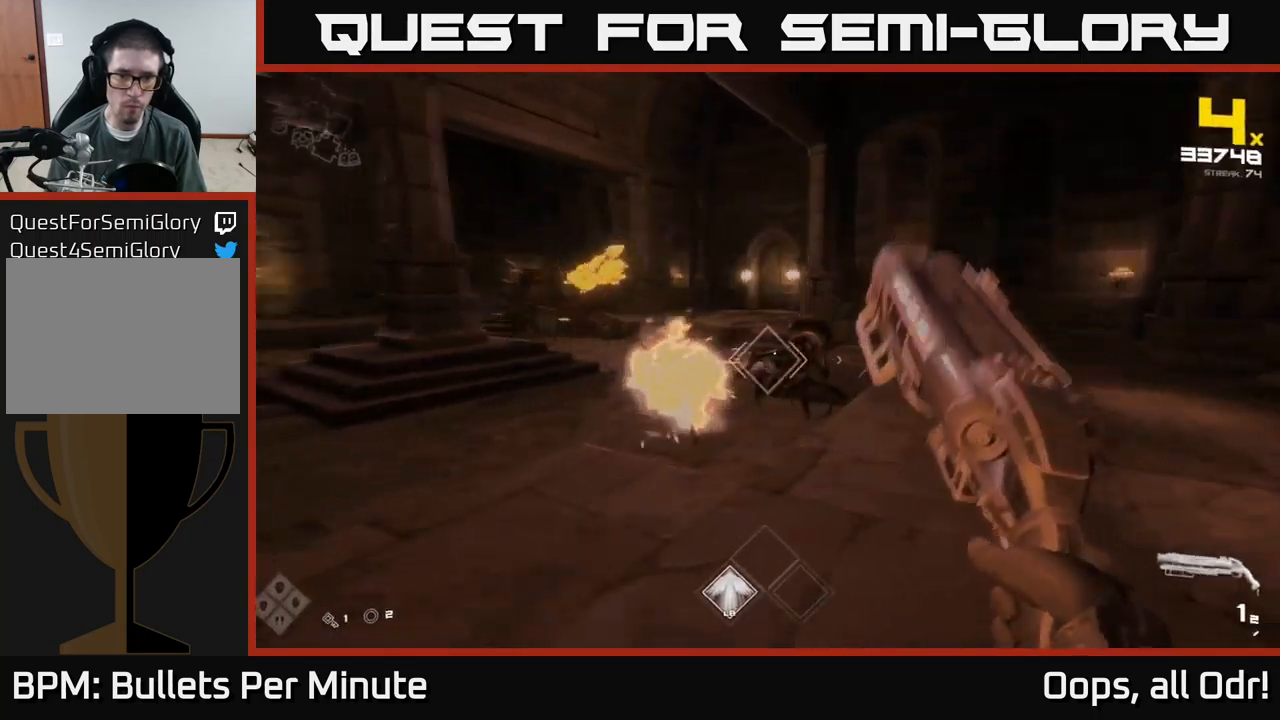
{"buttons": ["R1"], "left_stick": "up-right", "right_stick": "left", "events": [[17, "right_stick", "left"], [117, "R2", "down"], [150, "right_stick", "center"], [200, "R2", "up"], [433, "R1", "down"], [450, "left_stick", "up-right"], [467, "right_stick", "left"]]}
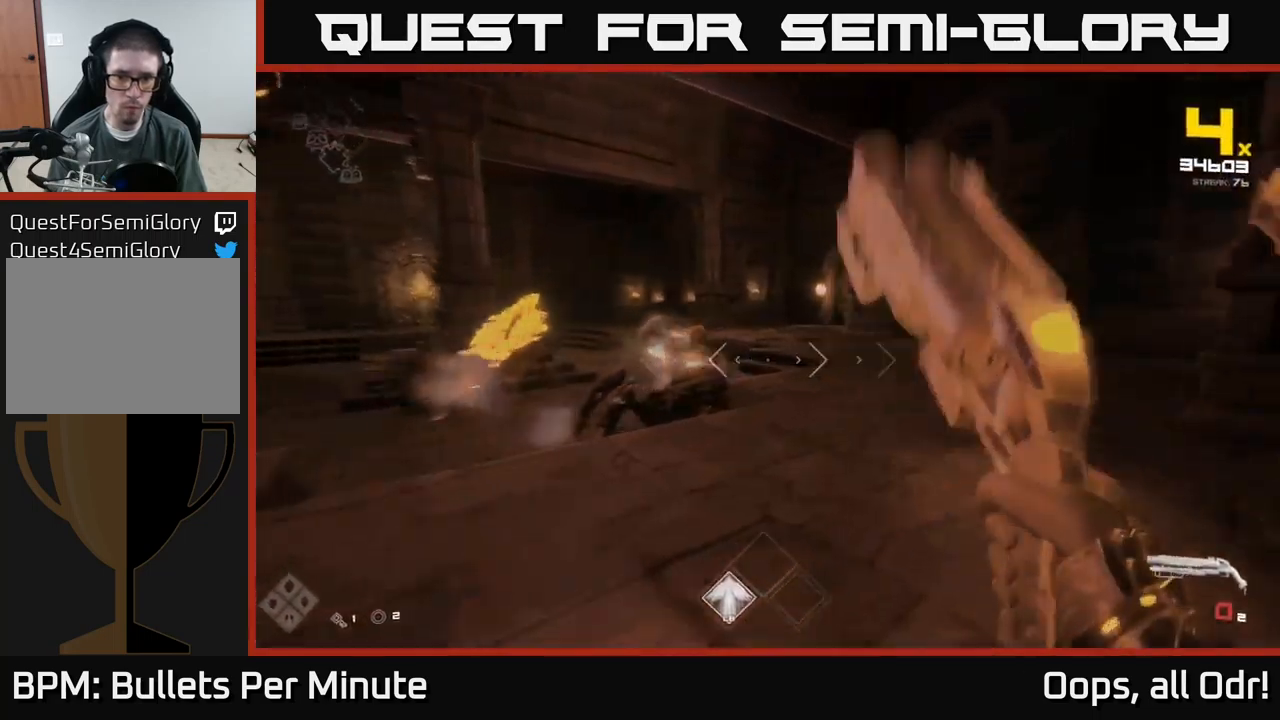
{"buttons": [], "left_stick": "center", "right_stick": "left", "events": [[17, "right_stick", "center"], [33, "R1", "up"], [33, "left_stick", "up"], [217, "R1", "down"], [250, "right_stick", "left"], [267, "left_stick", "right"], [350, "R1", "up"], [450, "left_stick", "center"]]}
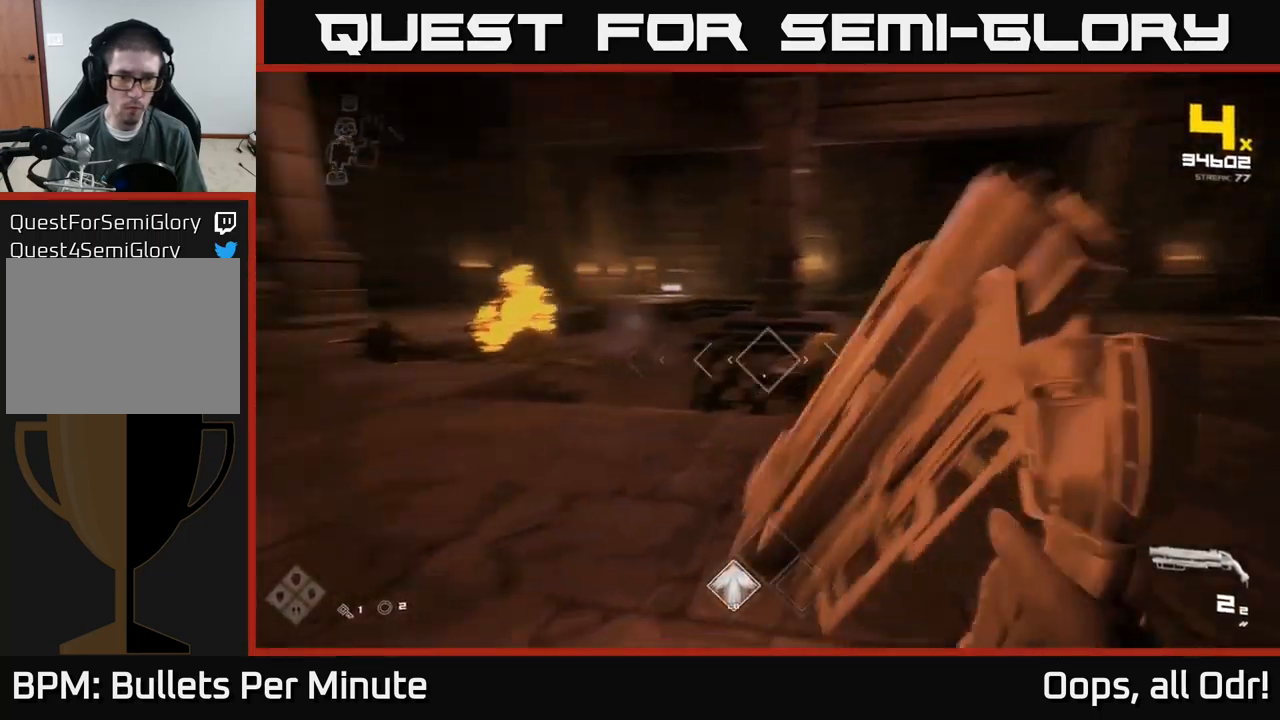
{"buttons": [], "left_stick": "up-right", "right_stick": "center", "events": [[33, "right_stick", "center"], [50, "left_stick", "right"], [83, "R2", "down"], [217, "R2", "up"], [300, "right_stick", "right"], [350, "left_stick", "up-right"], [400, "R2", "down"], [400, "right_stick", "center"], [500, "R2", "up"]]}
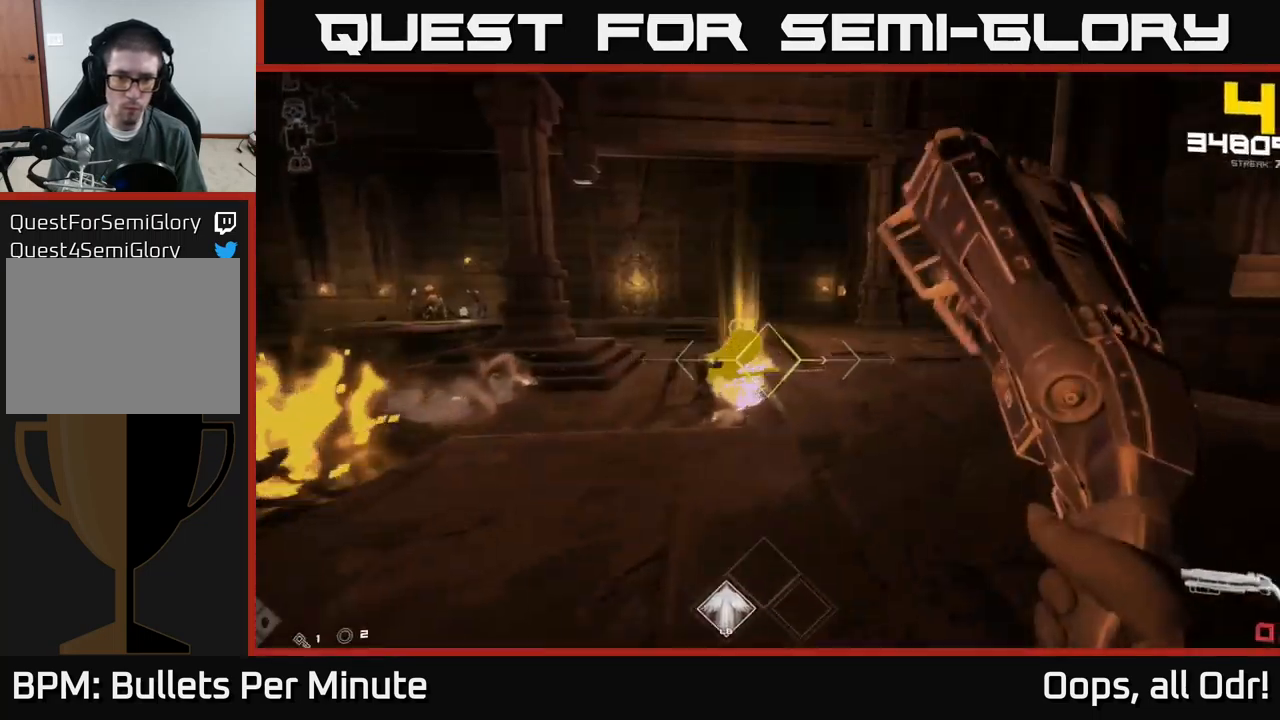
{"buttons": [], "left_stick": "right", "right_stick": "center", "events": [[83, "left_stick", "right"], [233, "right_stick", "left"], [267, "R1", "down"], [400, "R1", "up"], [483, "right_stick", "center"]]}
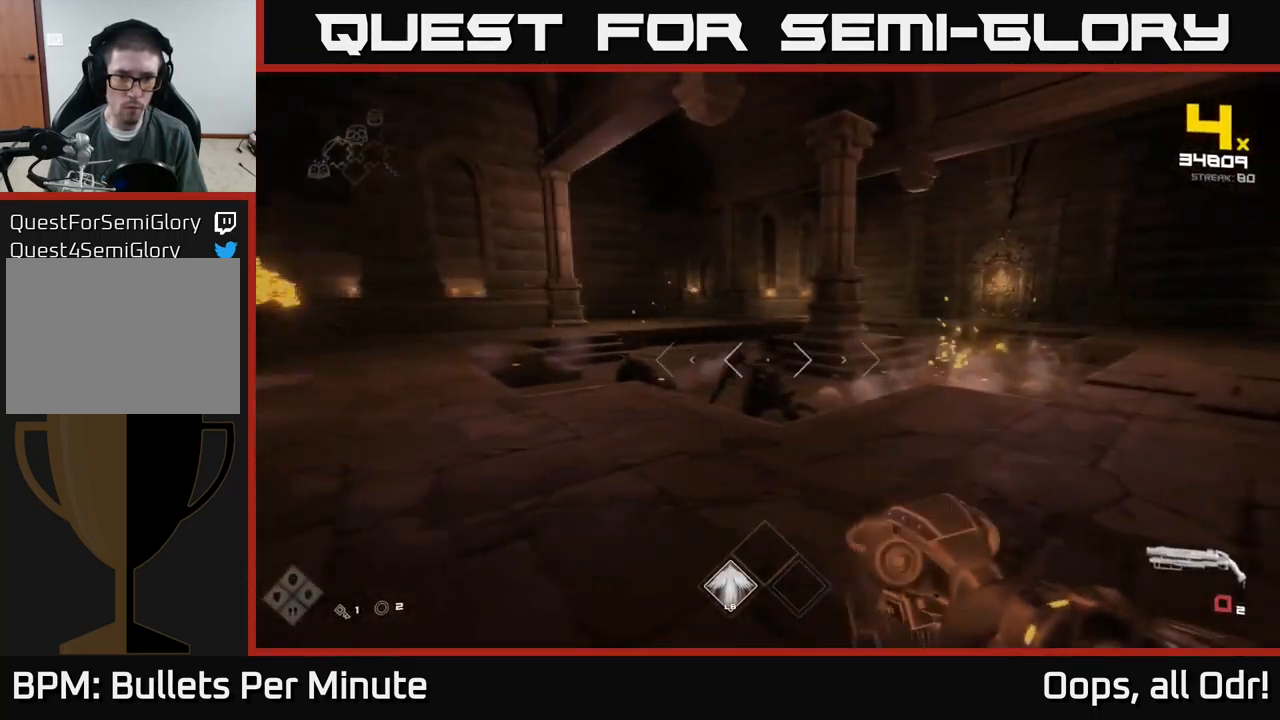
{"buttons": [], "left_stick": "up", "right_stick": "center", "events": [[100, "R1", "down"], [150, "left_stick", "up-right"], [217, "R1", "up"], [217, "right_stick", "left"], [333, "left_stick", "center"], [450, "left_stick", "up"], [500, "right_stick", "center"]]}
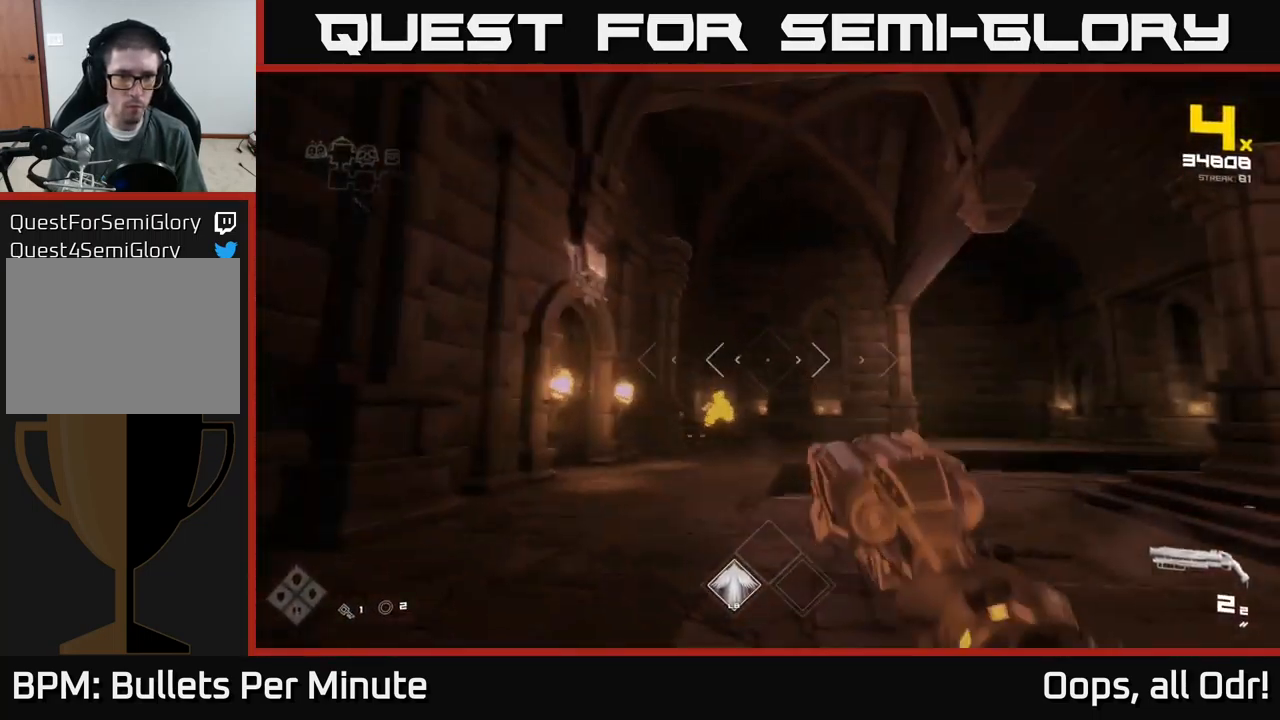
{"buttons": [], "left_stick": "up", "right_stick": "center", "events": [[350, "left_stick", "up-left"], [483, "left_stick", "up"]]}
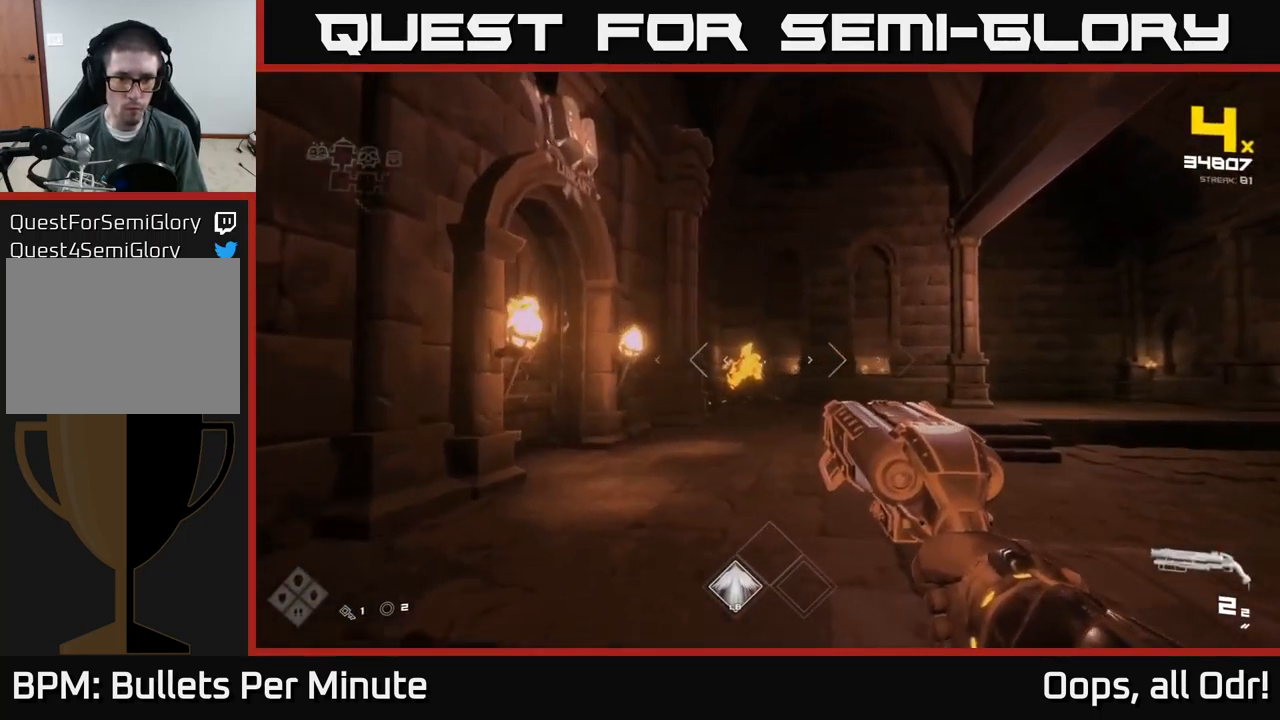
{"buttons": ["R2"], "left_stick": "up", "right_stick": "center", "events": [[133, "R2", "down"], [217, "R2", "up"], [467, "R2", "down"]]}
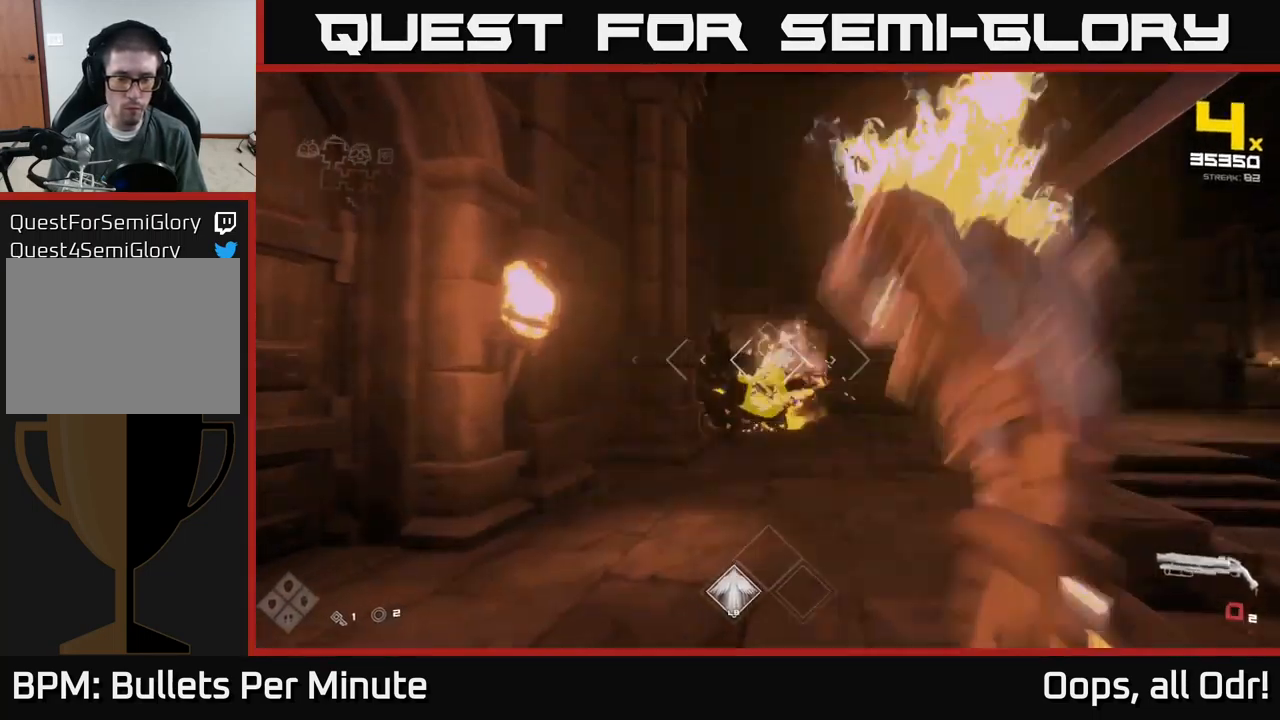
{"buttons": [], "left_stick": "right", "right_stick": "center", "events": [[83, "R2", "up"], [117, "left_stick", "down"], [183, "right_stick", "right"], [300, "R1", "down"], [433, "R1", "up"], [449, "right_stick", "center"], [483, "left_stick", "right"]]}
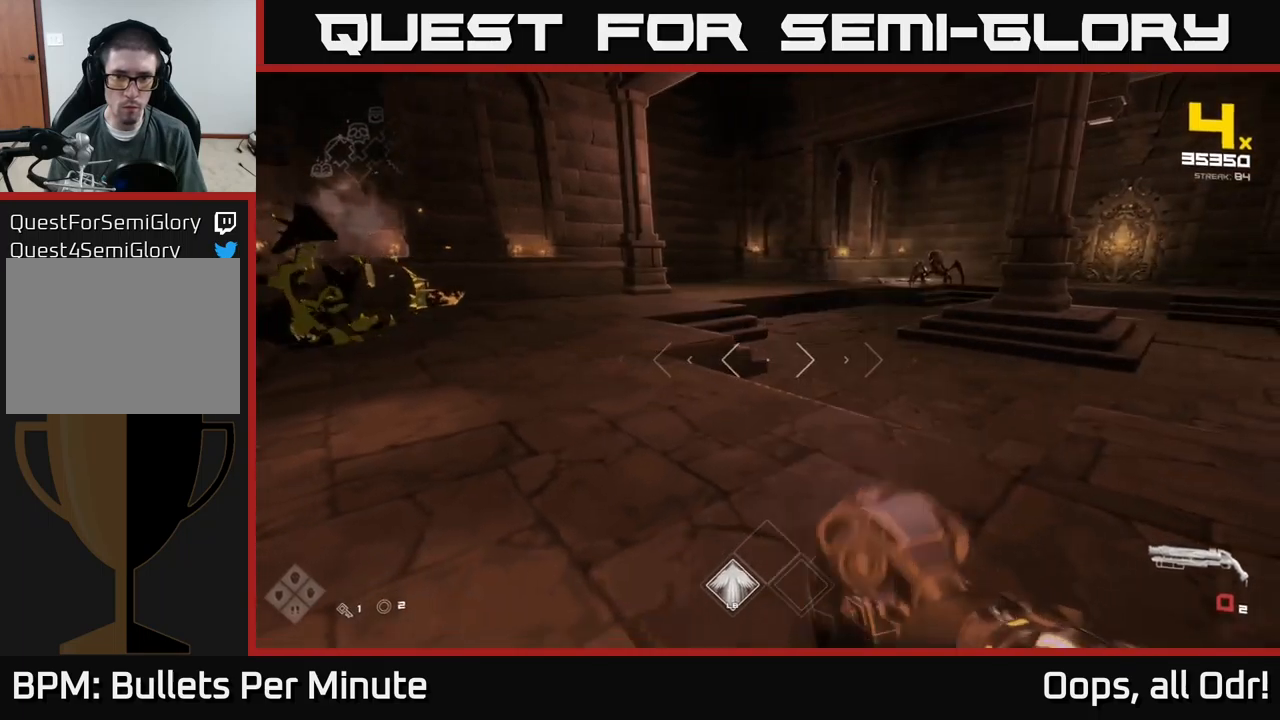
{"buttons": [], "left_stick": "up-left", "right_stick": "up-right", "events": [[117, "R1", "down"], [150, "left_stick", "center"], [150, "right_stick", "right"], [200, "left_stick", "left"], [217, "R1", "up"], [233, "right_stick", "center"], [283, "left_stick", "up-left"], [450, "right_stick", "up-right"]]}
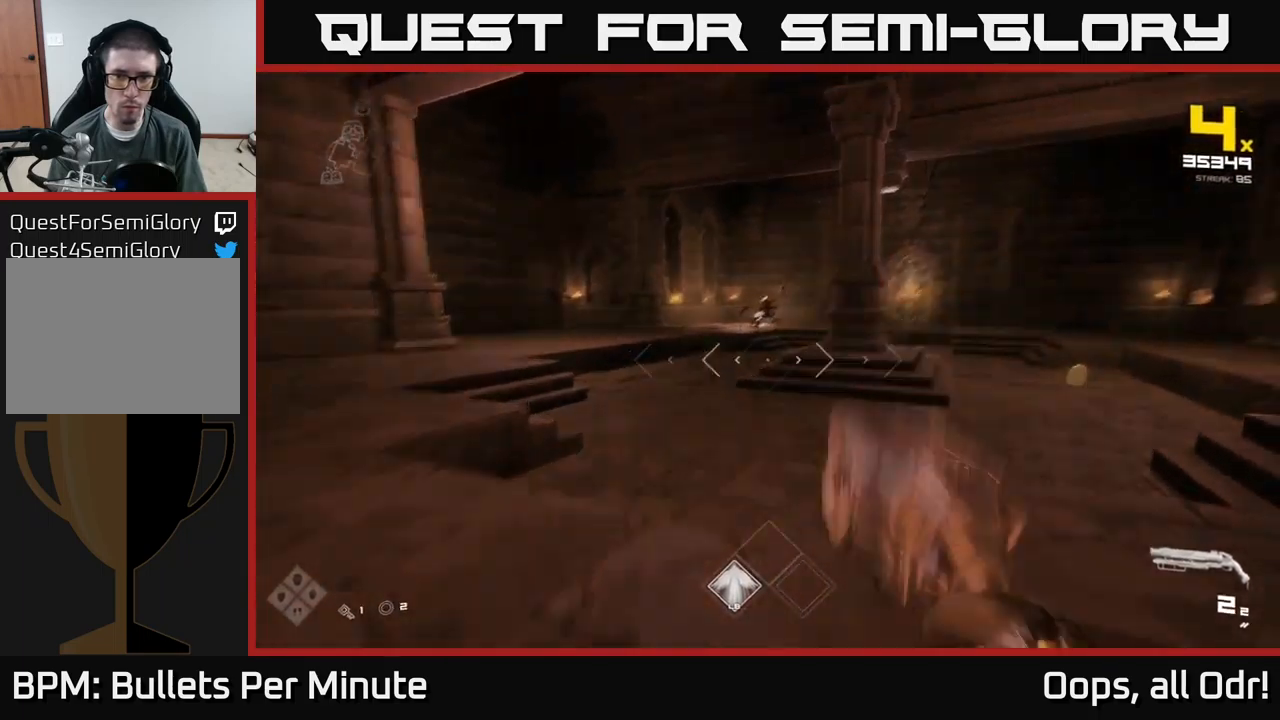
{"buttons": [], "left_stick": "up-left", "right_stick": "center", "events": [[50, "right_stick", "center"], [267, "right_stick", "right"], [367, "right_stick", "center"]]}
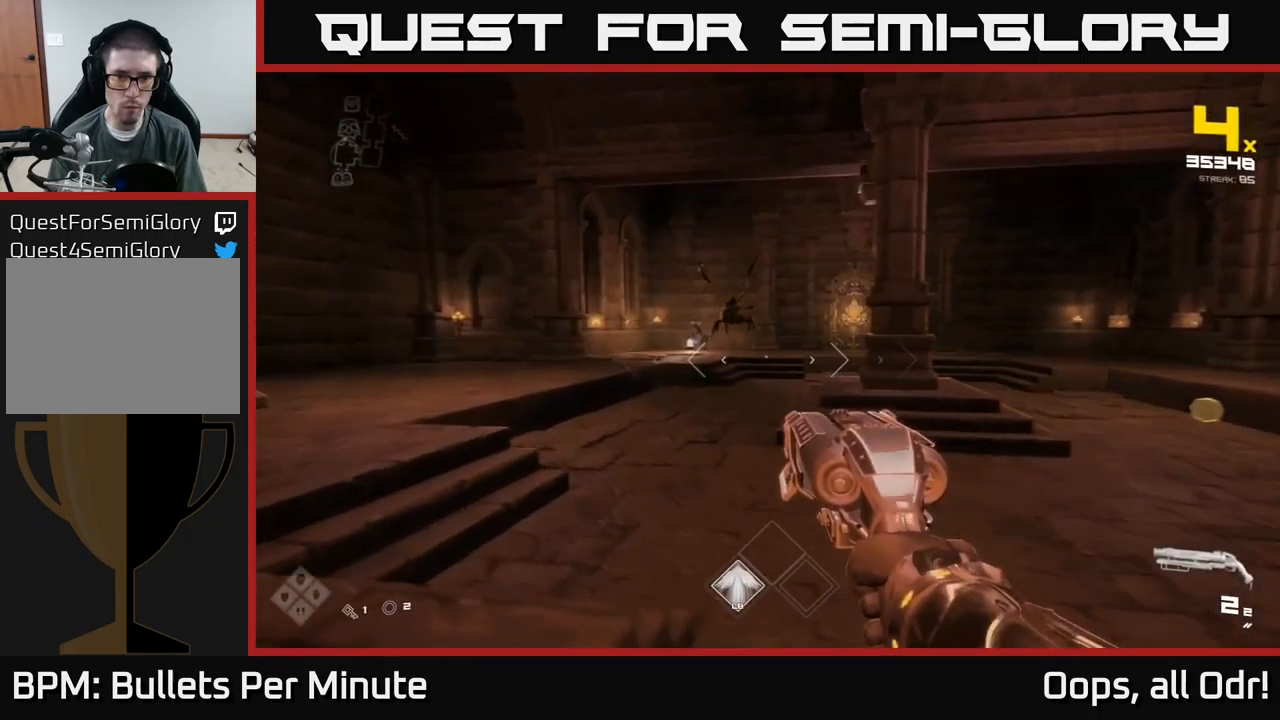
{"buttons": [], "left_stick": "center", "right_stick": "center", "events": [[150, "right_stick", "up-right"], [283, "R2", "down"], [283, "left_stick", "center"], [283, "right_stick", "center"], [350, "R2", "up"]]}
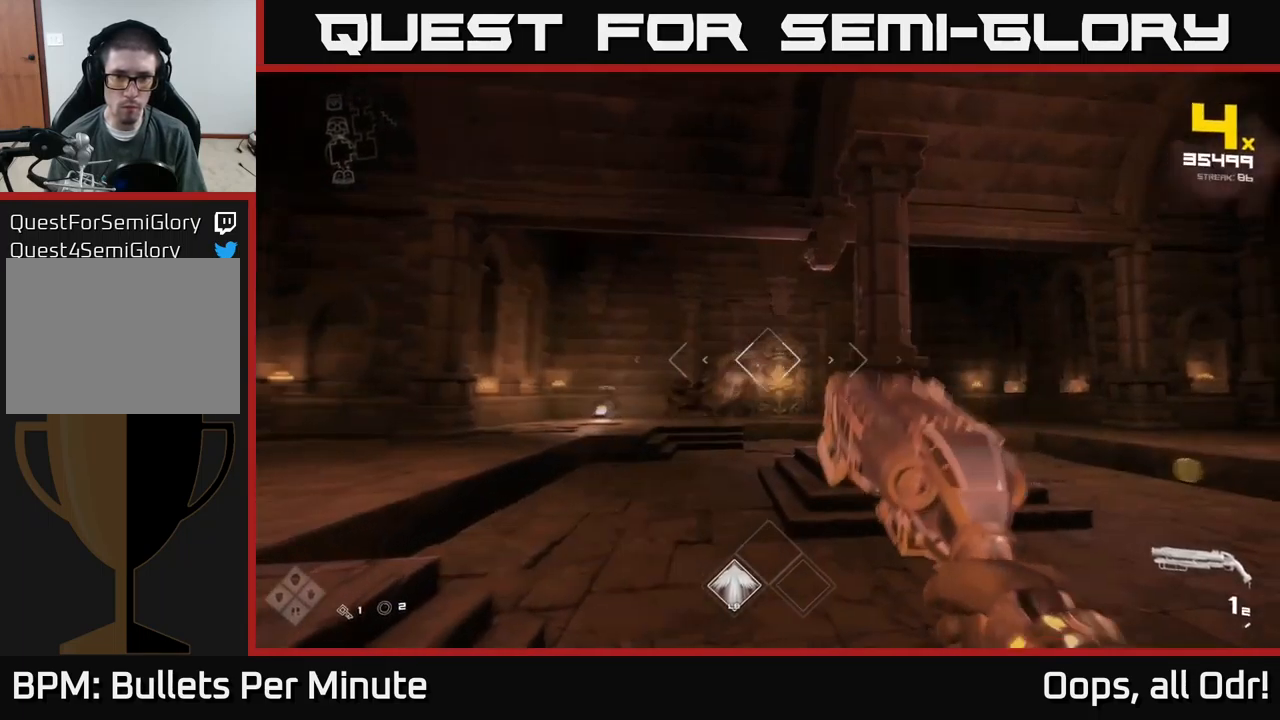
{"buttons": ["R2"], "left_stick": "up-left", "right_stick": "center", "events": [[50, "left_stick", "left"], [200, "right_stick", "down-left"], [233, "left_stick", "center"], [283, "right_stick", "center"], [383, "left_stick", "up-left"], [400, "R2", "down"]]}
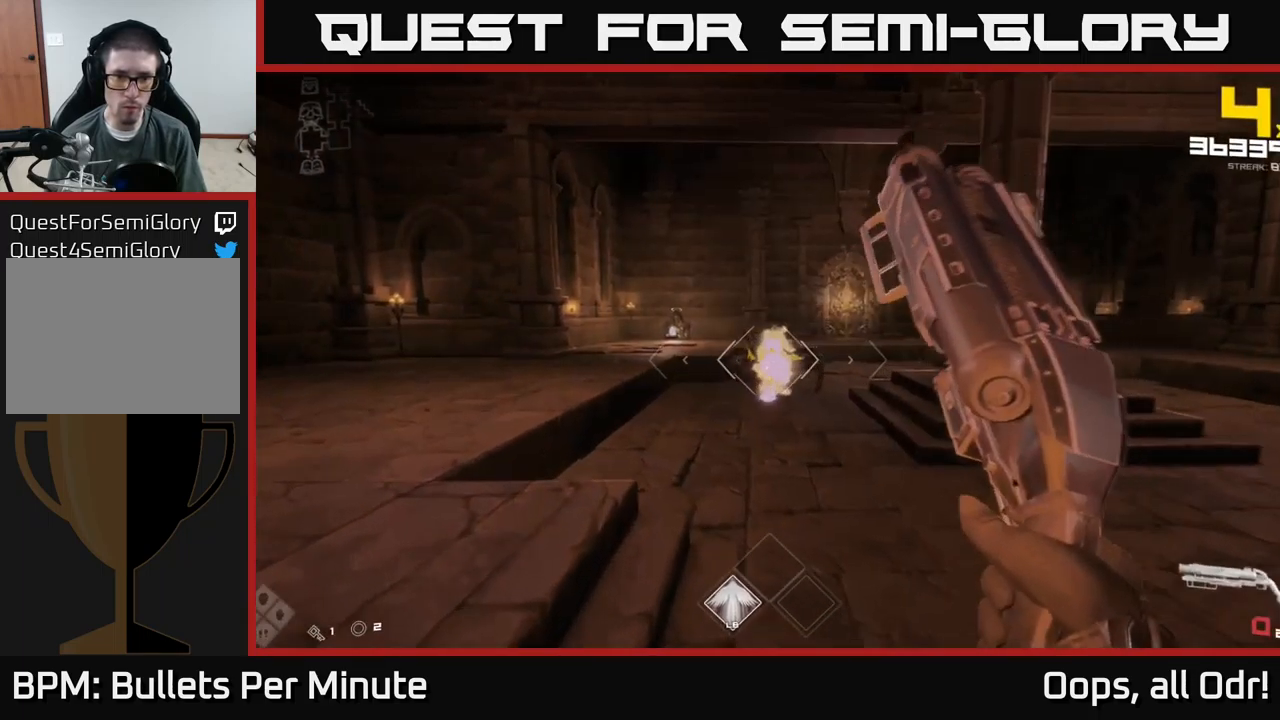
{"buttons": ["R1"], "left_stick": "up-left", "right_stick": "center", "events": [[17, "R2", "up"], [133, "left_stick", "left"], [217, "R1", "down"], [333, "R1", "up"], [367, "left_stick", "up-left"], [500, "R1", "down"]]}
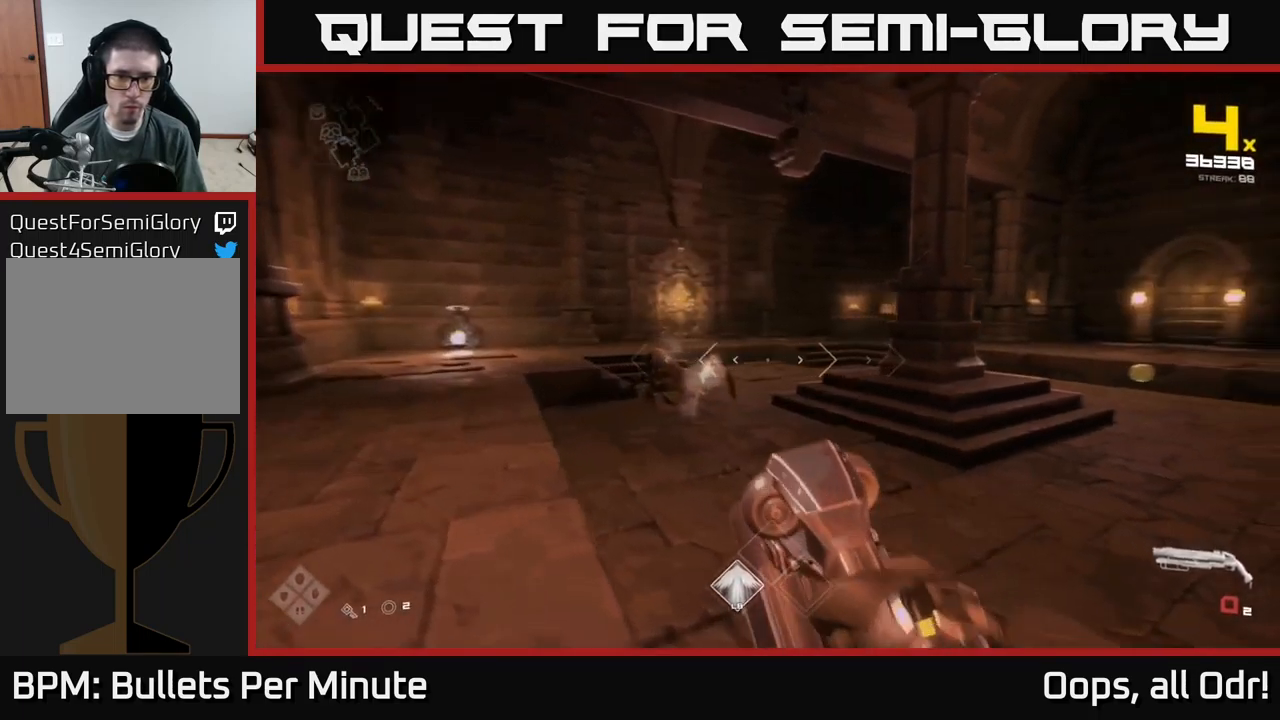
{"buttons": [], "left_stick": "up-left", "right_stick": "center", "events": [[100, "R1", "up"], [383, "R2", "down"], [500, "R2", "up"]]}
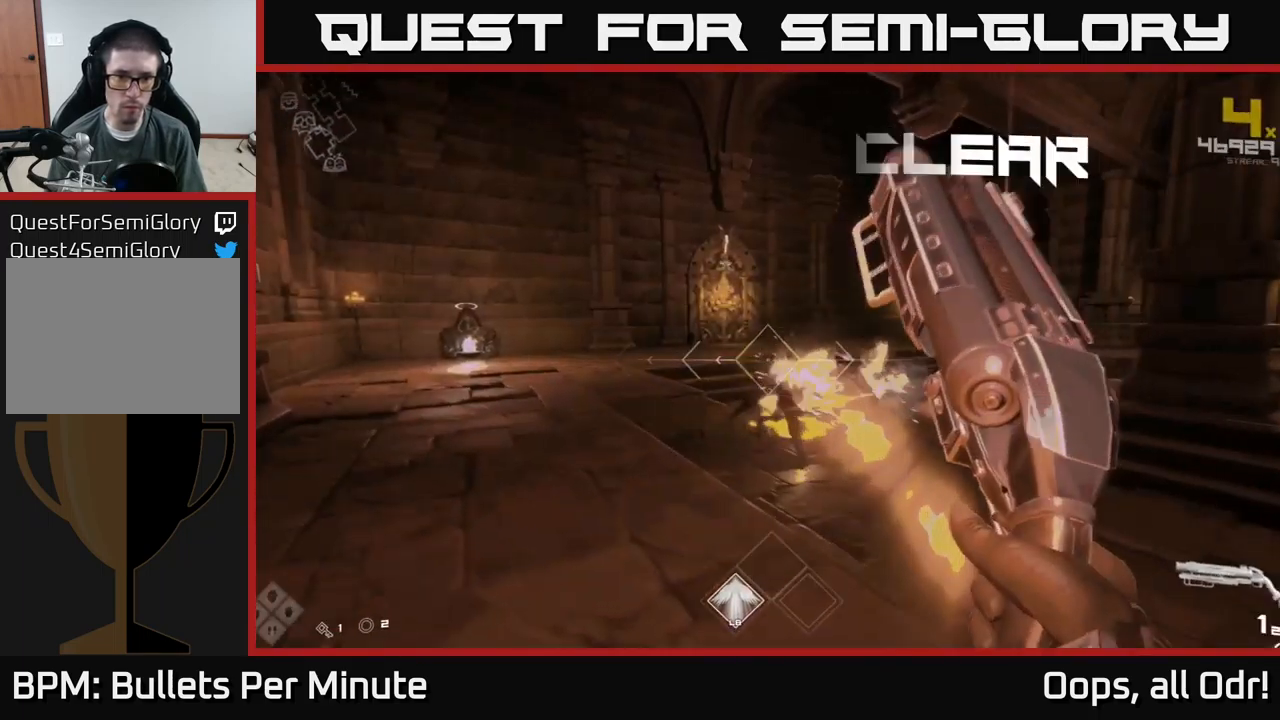
{"buttons": [], "left_stick": "up-left", "right_stick": "right", "events": [[83, "left_stick", "center"], [117, "right_stick", "down-right"], [200, "R1", "down"], [200, "left_stick", "left"], [200, "right_stick", "center"], [333, "R1", "up"], [333, "right_stick", "right"], [417, "left_stick", "up-left"]]}
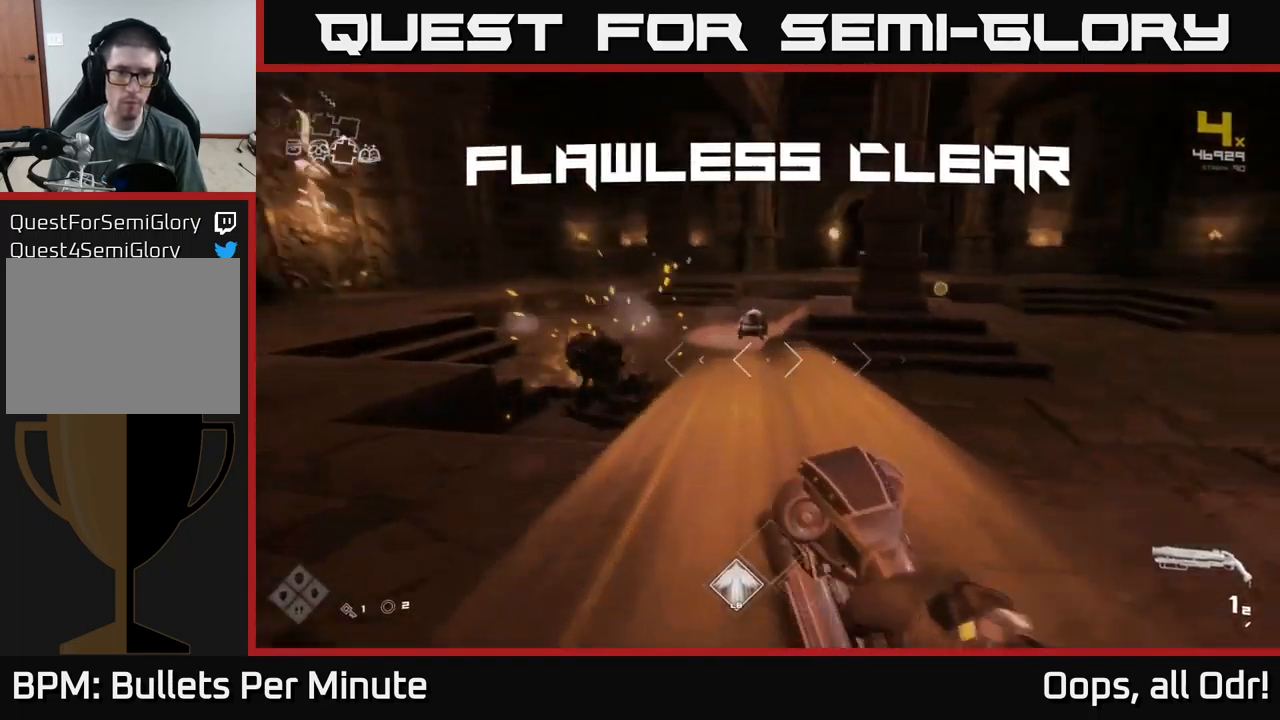
{"buttons": [], "left_stick": "up", "right_stick": "center", "events": [[17, "right_stick", "center"], [33, "R1", "down"], [33, "left_stick", "up"], [183, "R1", "up"]]}
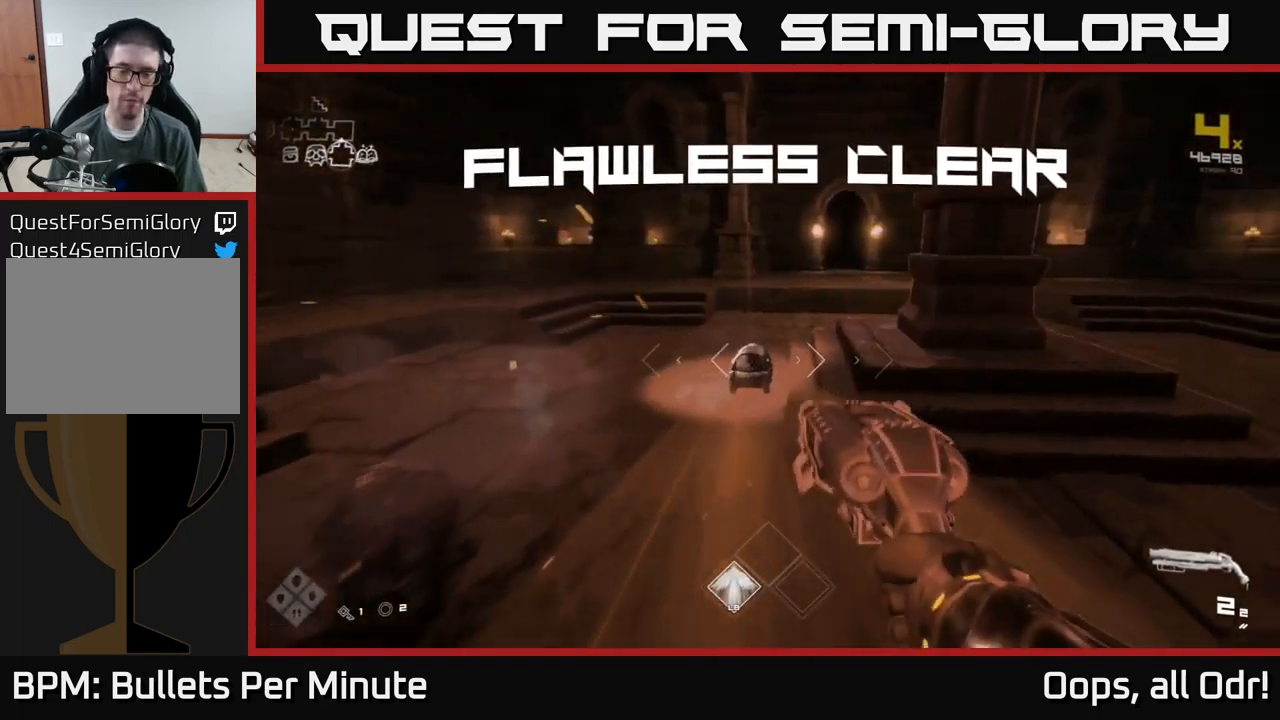
{"buttons": [], "left_stick": "up-left", "right_stick": "center", "events": [[283, "right_stick", "down"], [417, "left_stick", "up-left"], [433, "right_stick", "center"]]}
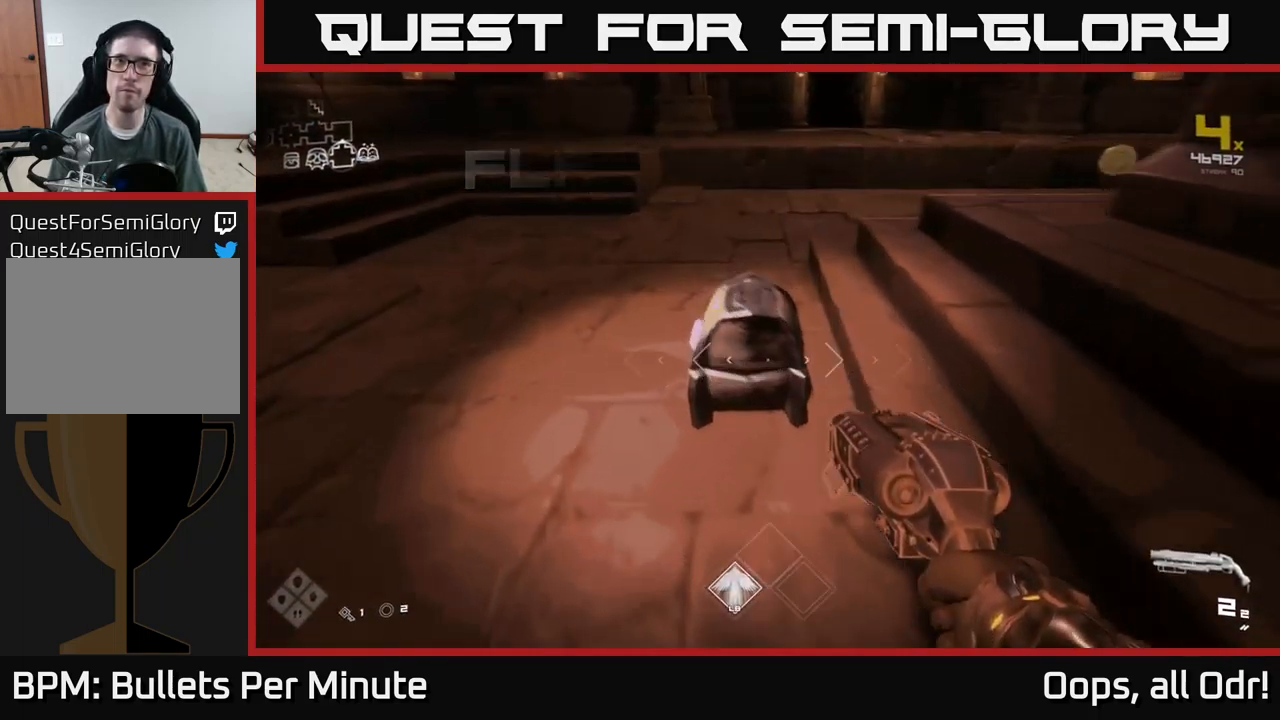
{"buttons": [], "left_stick": "left", "right_stick": "right", "events": [[33, "X", "down"], [33, "left_stick", "up-right"], [100, "X", "up"], [100, "left_stick", "center"], [417, "right_stick", "right"], [434, "left_stick", "left"]]}
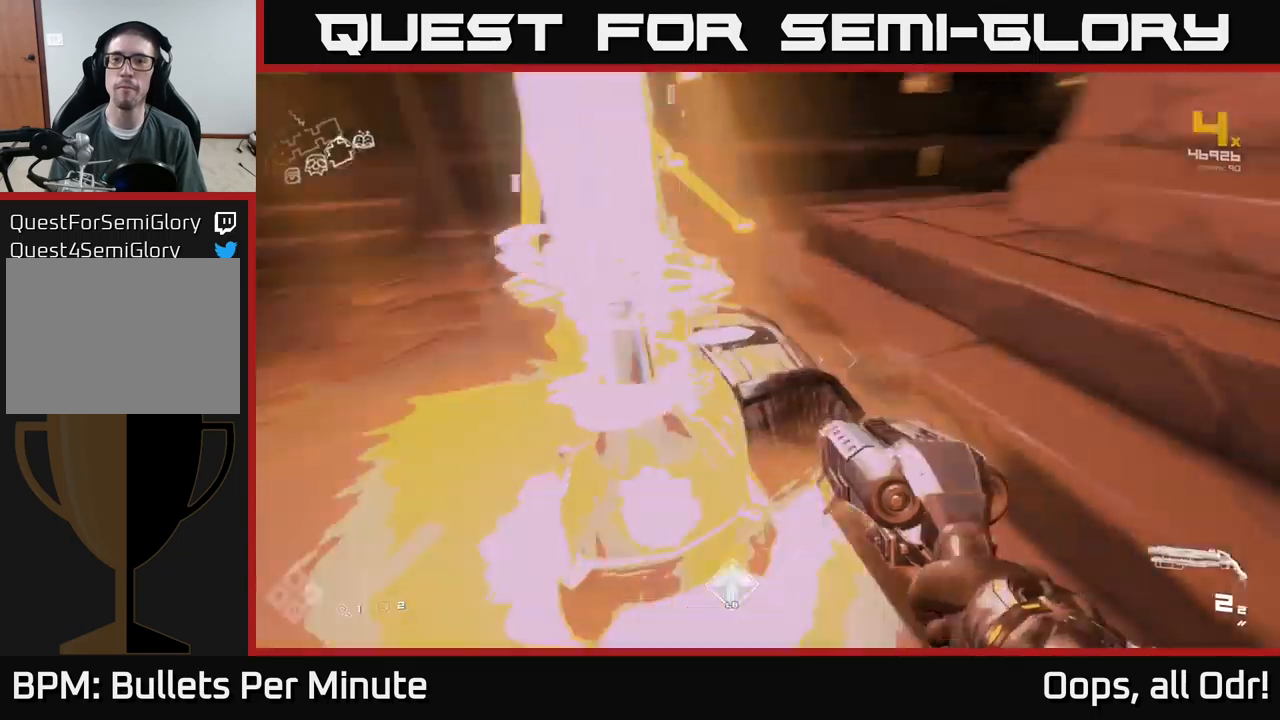
{"buttons": [], "left_stick": "up", "right_stick": "right", "events": [[117, "left_stick", "up"], [200, "right_stick", "center"], [417, "right_stick", "right"]]}